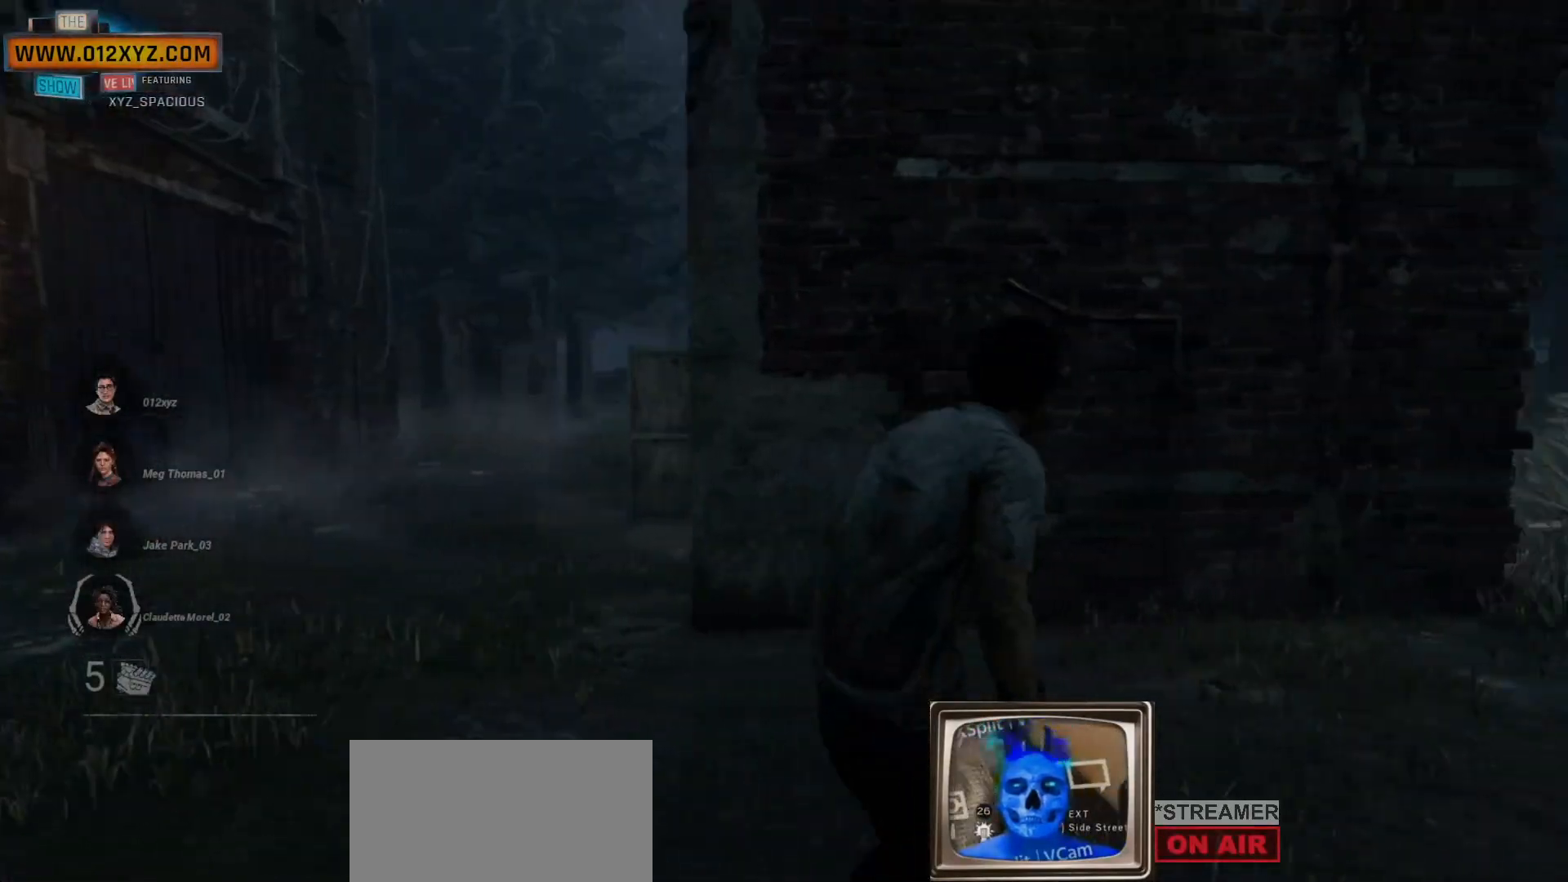
Gameplay with keyboard and mouse; each line is a JSON object with the keys and mouse buttons held at the frame after it. "events" lists presses ("down") and releases ("up") of "1", "2", "3", "4", "5", "a", "b", "c", "ctrl", "d", "e", "f", "g", "q", "r", "s", "shift", "space", "t", "tab", "v", "w", "x", "z", "mouse_left", "mouse_wheel", "mouse_right", "mouse_mb4" and "mouse_mb5" between this image and that frame as [ms after this image, input, new state], when the widget could be followed in between. "mouse_left", "mouse_wheel", "mouse_right", "mouse_mb4", "mouse_mb5" = the "left", "wheel", "right", "mb4", "mb5" buttons of the "mouse" list. No other keys are recorded. "wheel" means that the mouse wheel is clicked or scrolled. Not read: alt mouse_move.
{"keys": ["a"], "mouse": [], "events": [[300, "a", "down"], [300, "d", "up"]]}
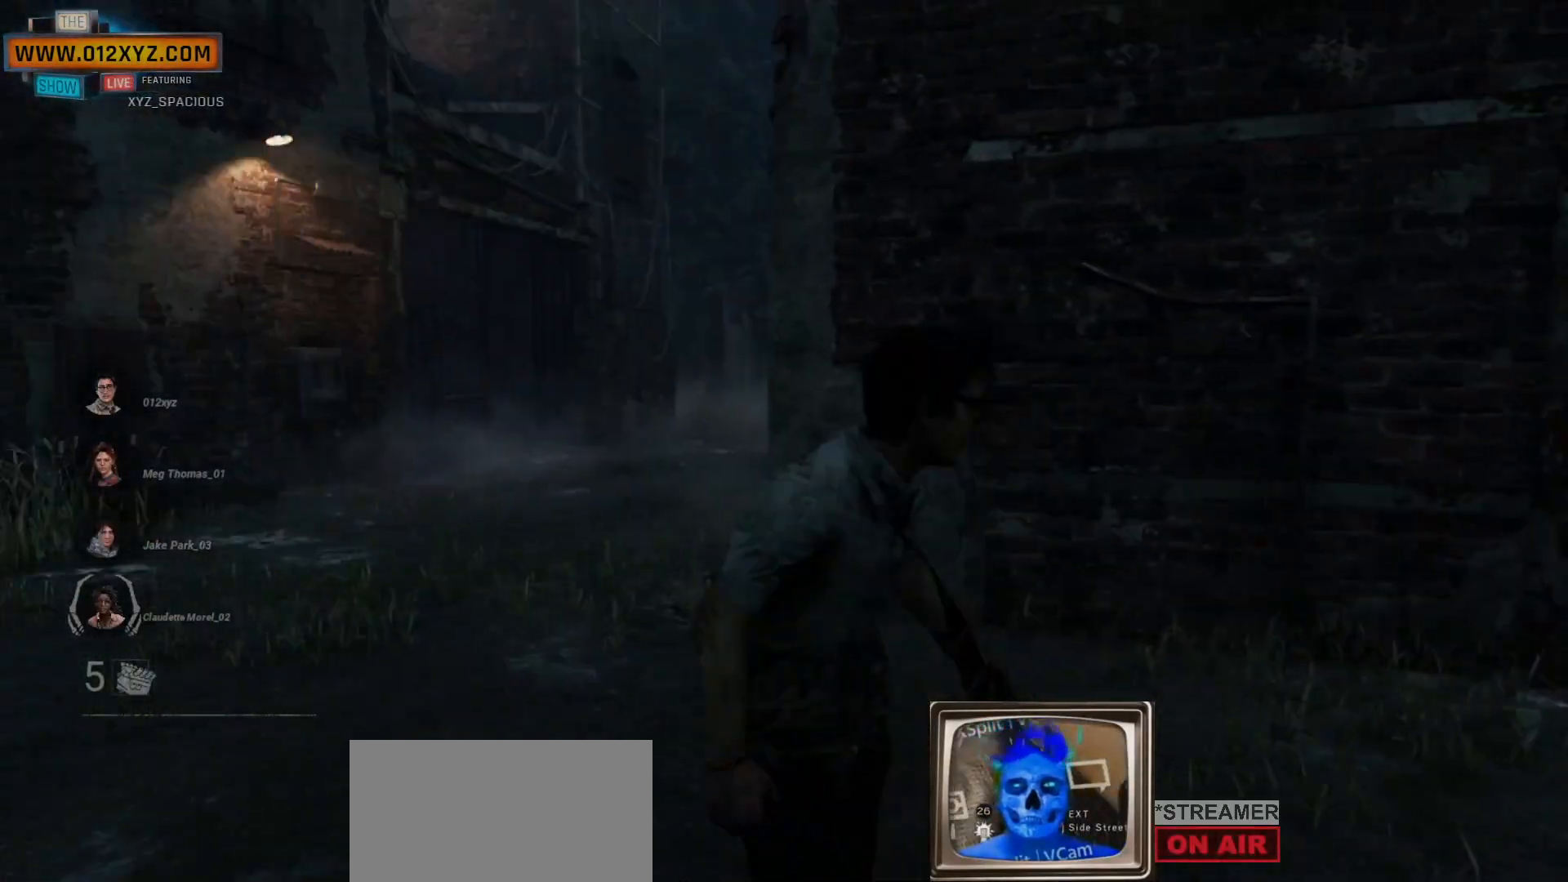
{"keys": ["shift", "w"], "mouse": [], "events": [[33, "w", "down"], [167, "a", "up"], [367, "shift", "down"]]}
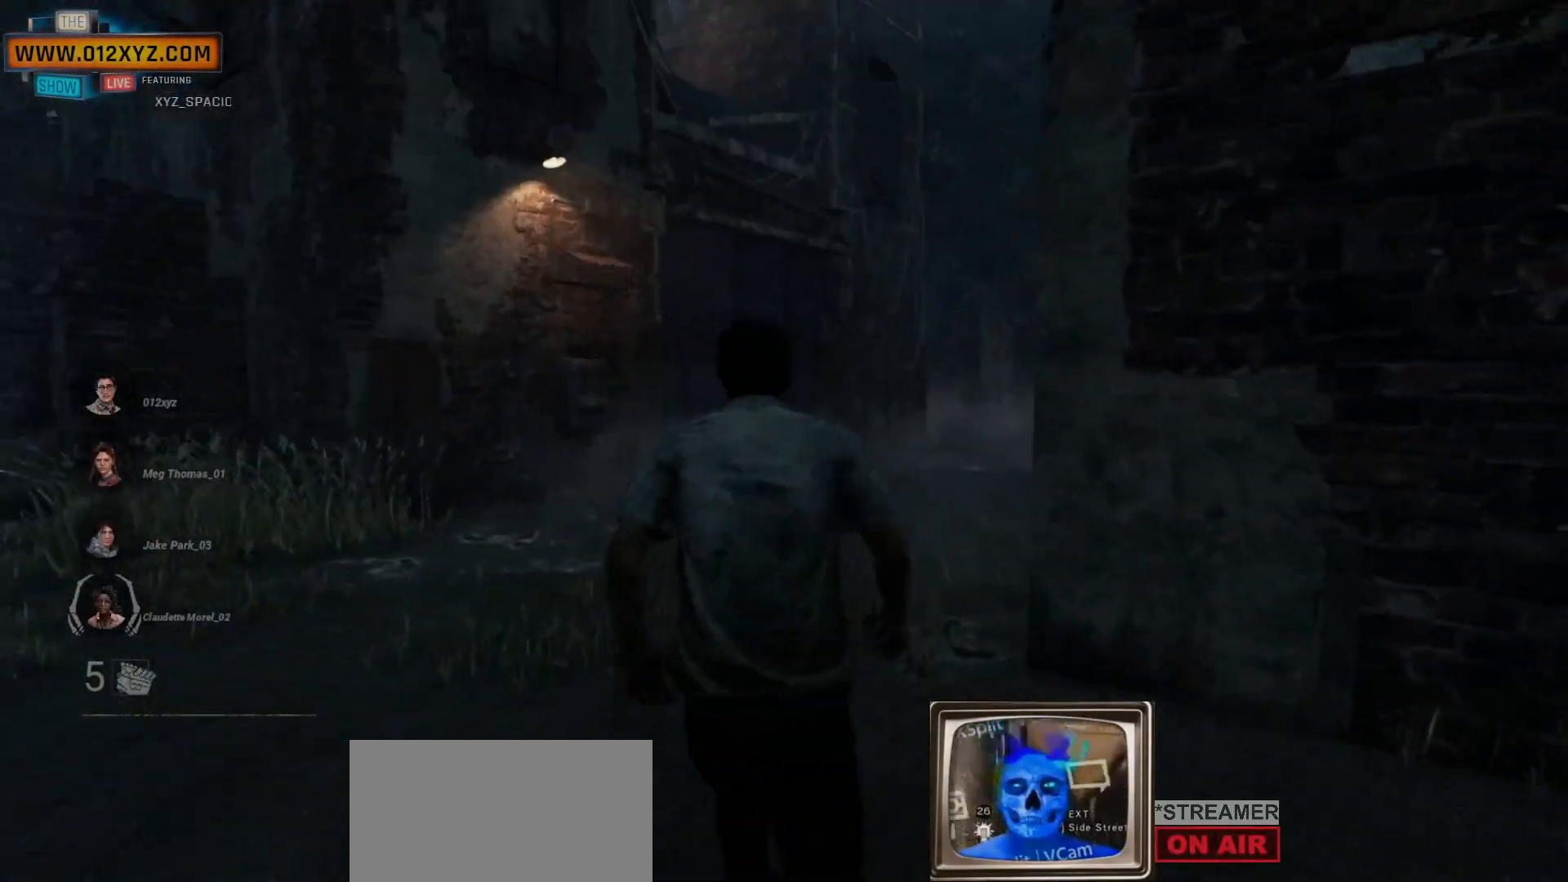
{"keys": ["shift", "w"], "mouse": [], "events": []}
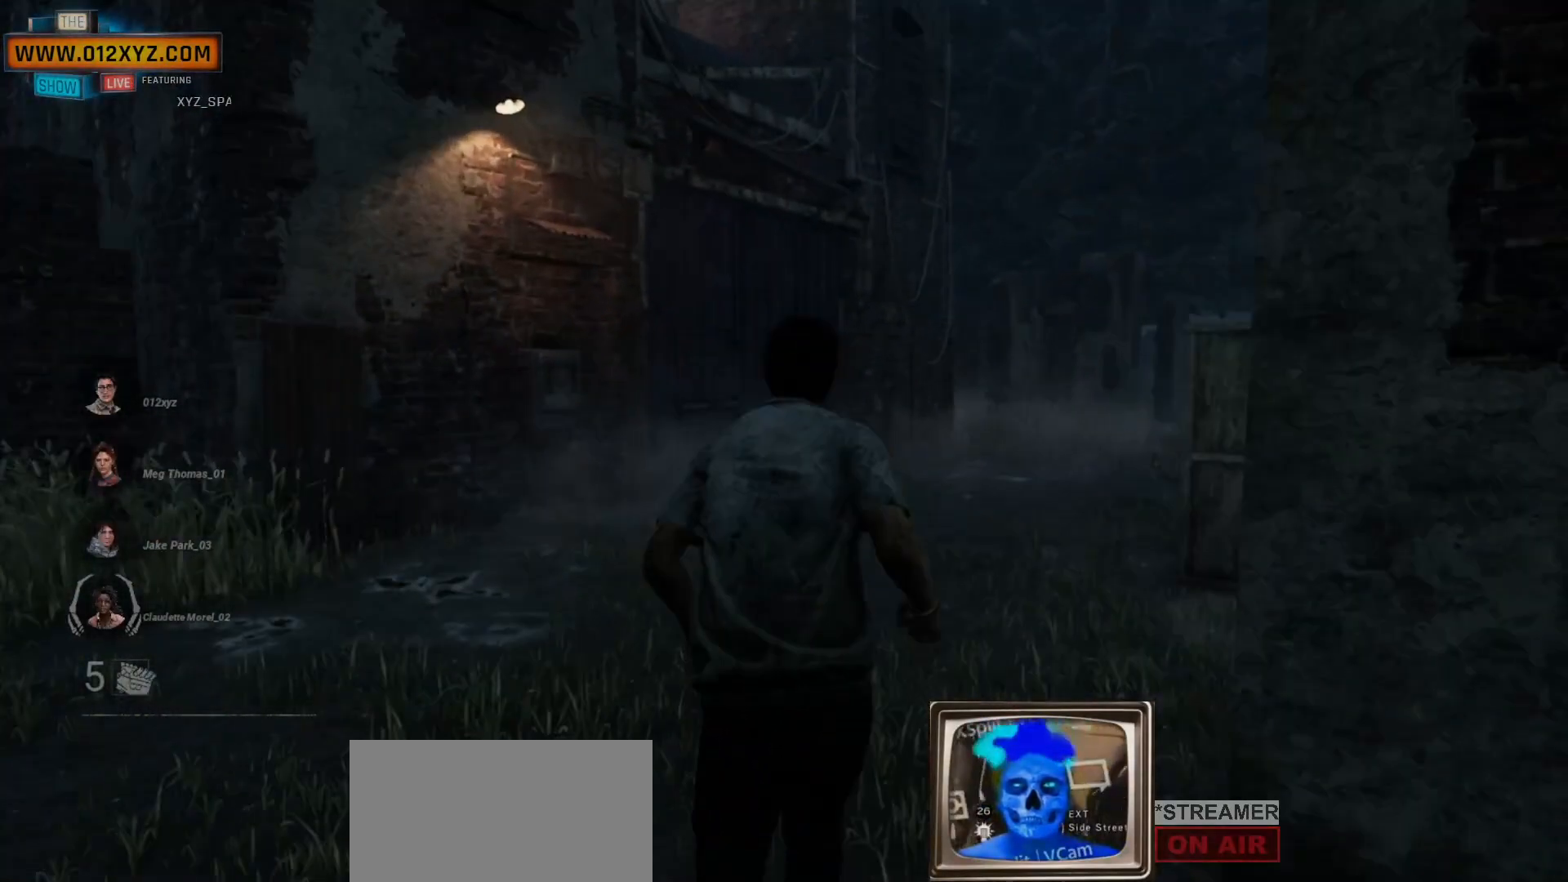
{"keys": ["w"], "mouse": [], "events": [[300, "shift", "up"]]}
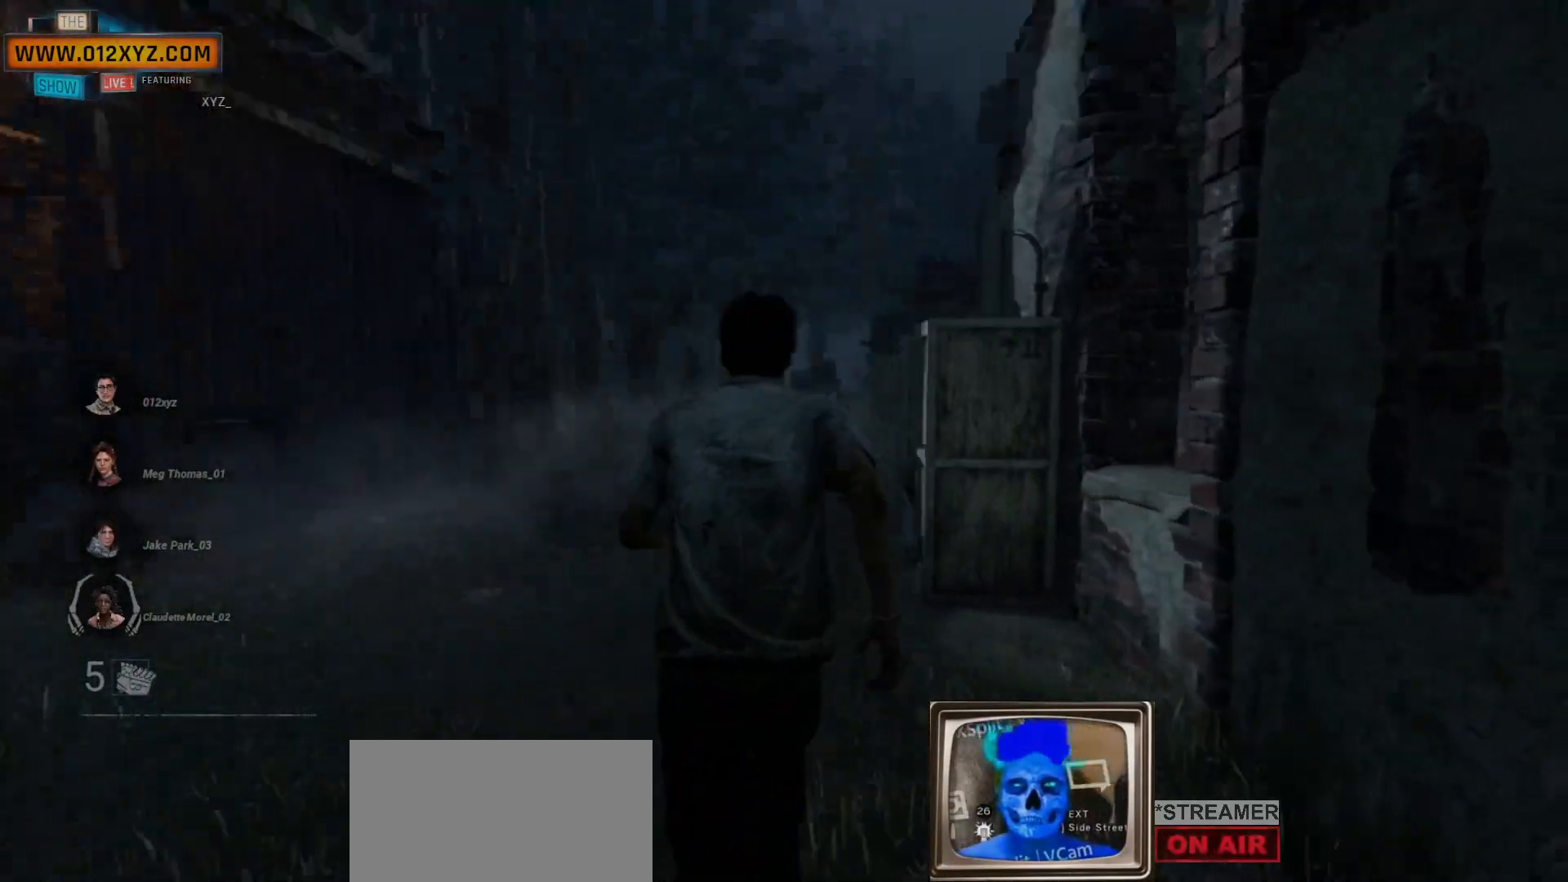
{"keys": ["w"], "mouse": [], "events": [[33, "a", "down"], [267, "a", "up"]]}
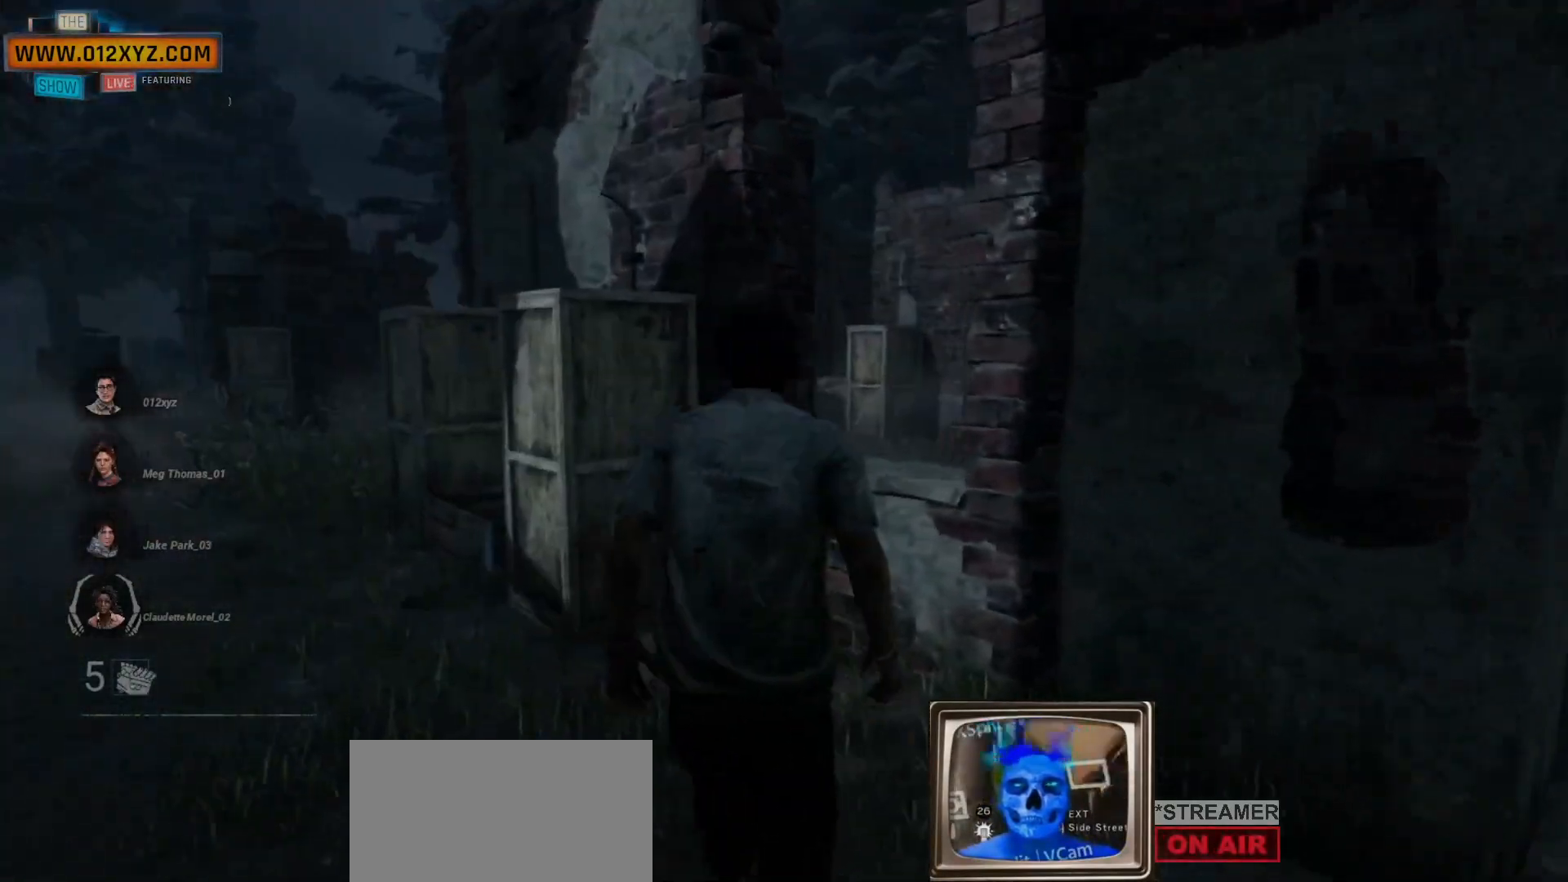
{"keys": ["w"], "mouse": [], "events": []}
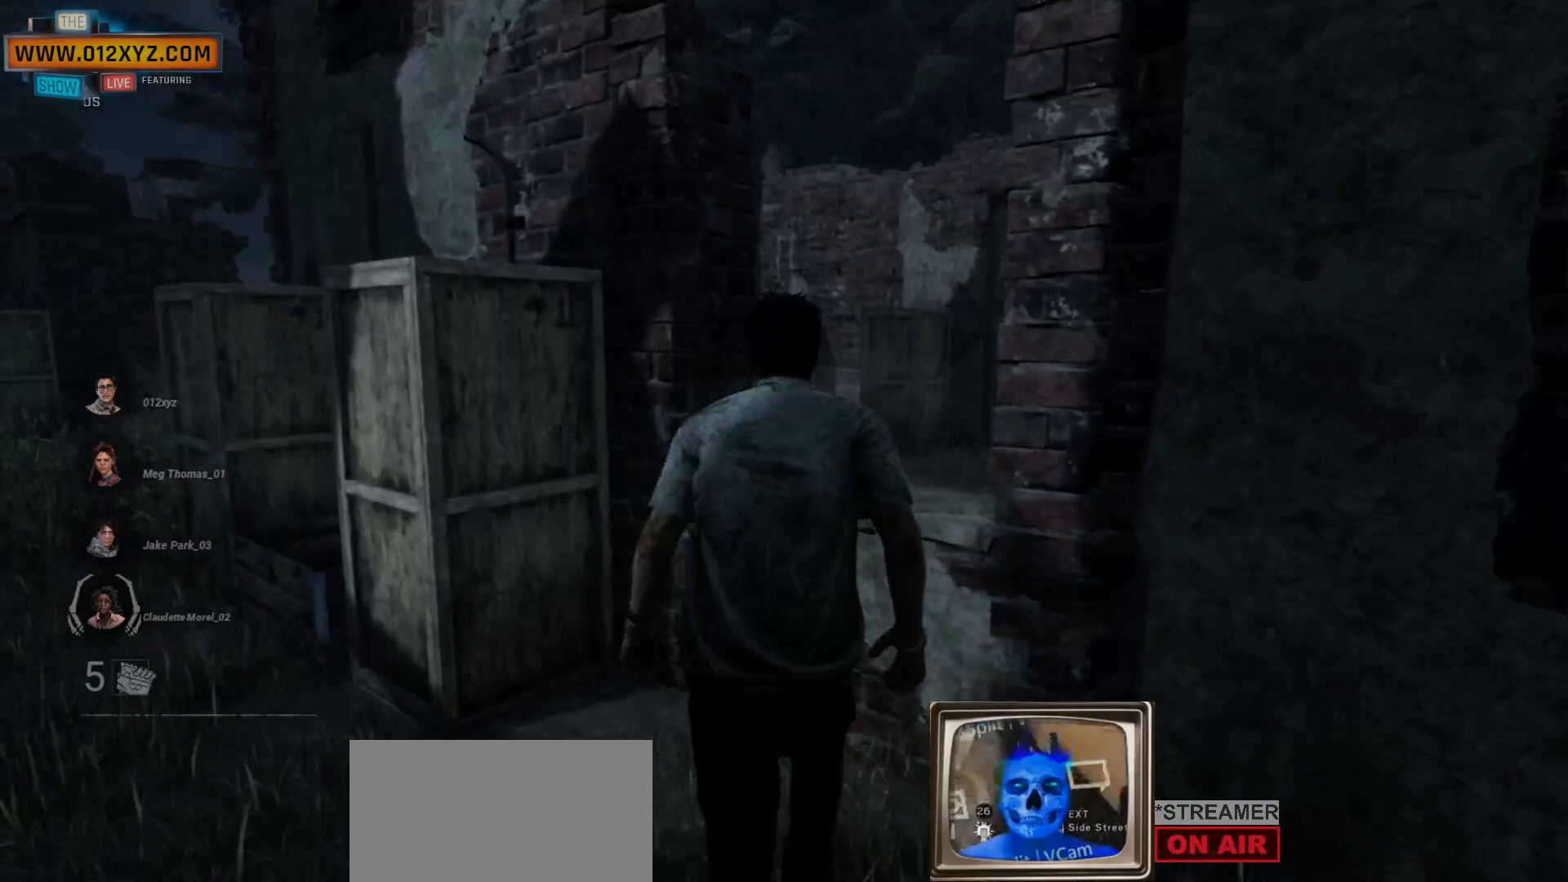
{"keys": ["w"], "mouse": [], "events": [[33, "space", "down"], [167, "space", "up"]]}
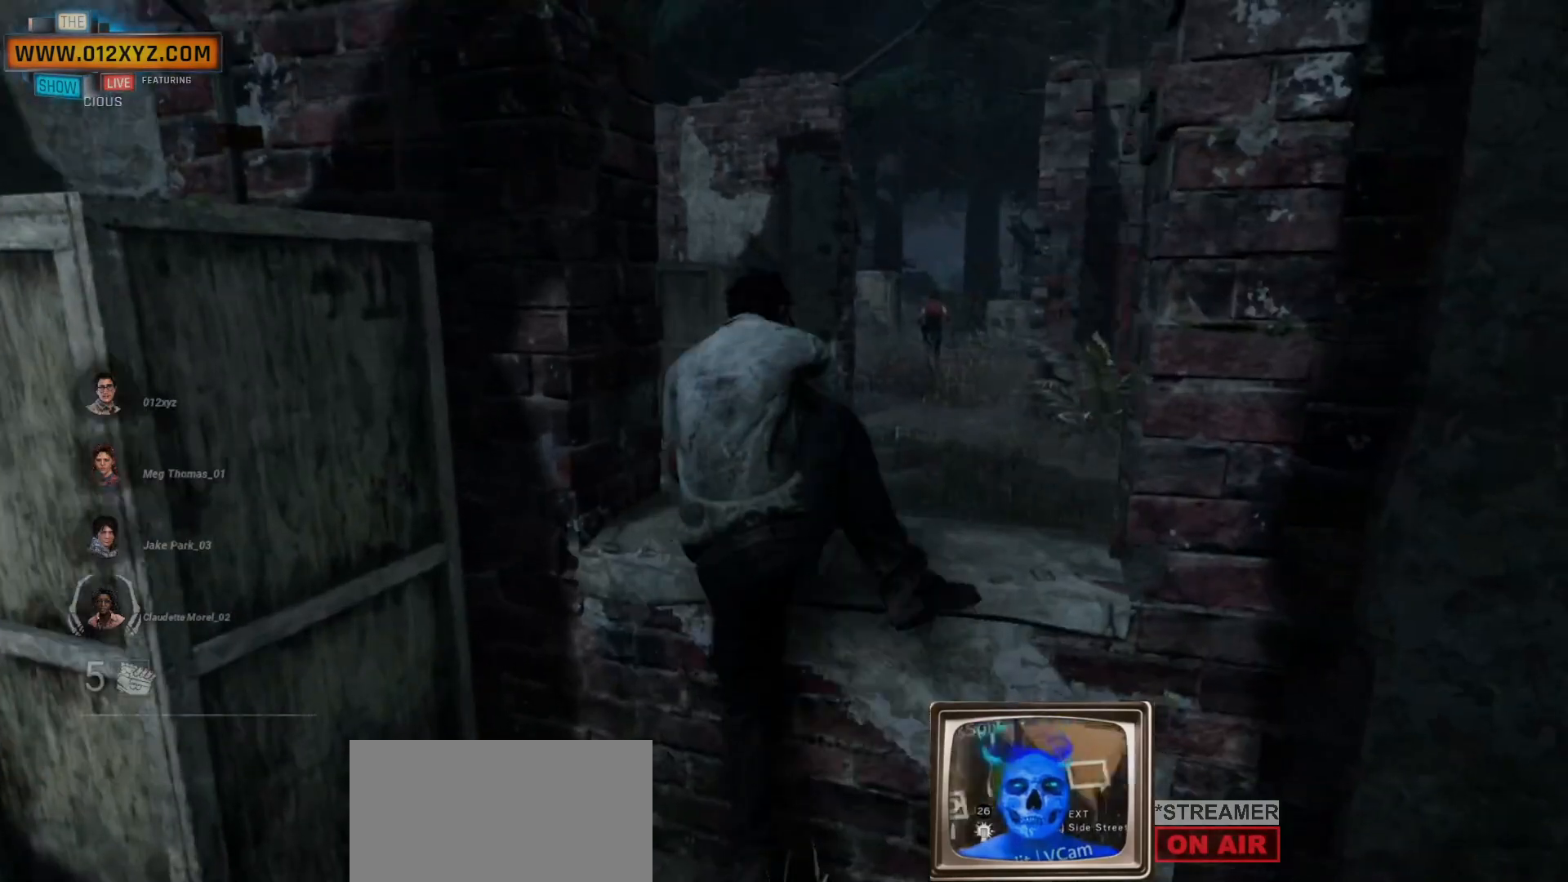
{"keys": ["w"], "mouse": [], "events": []}
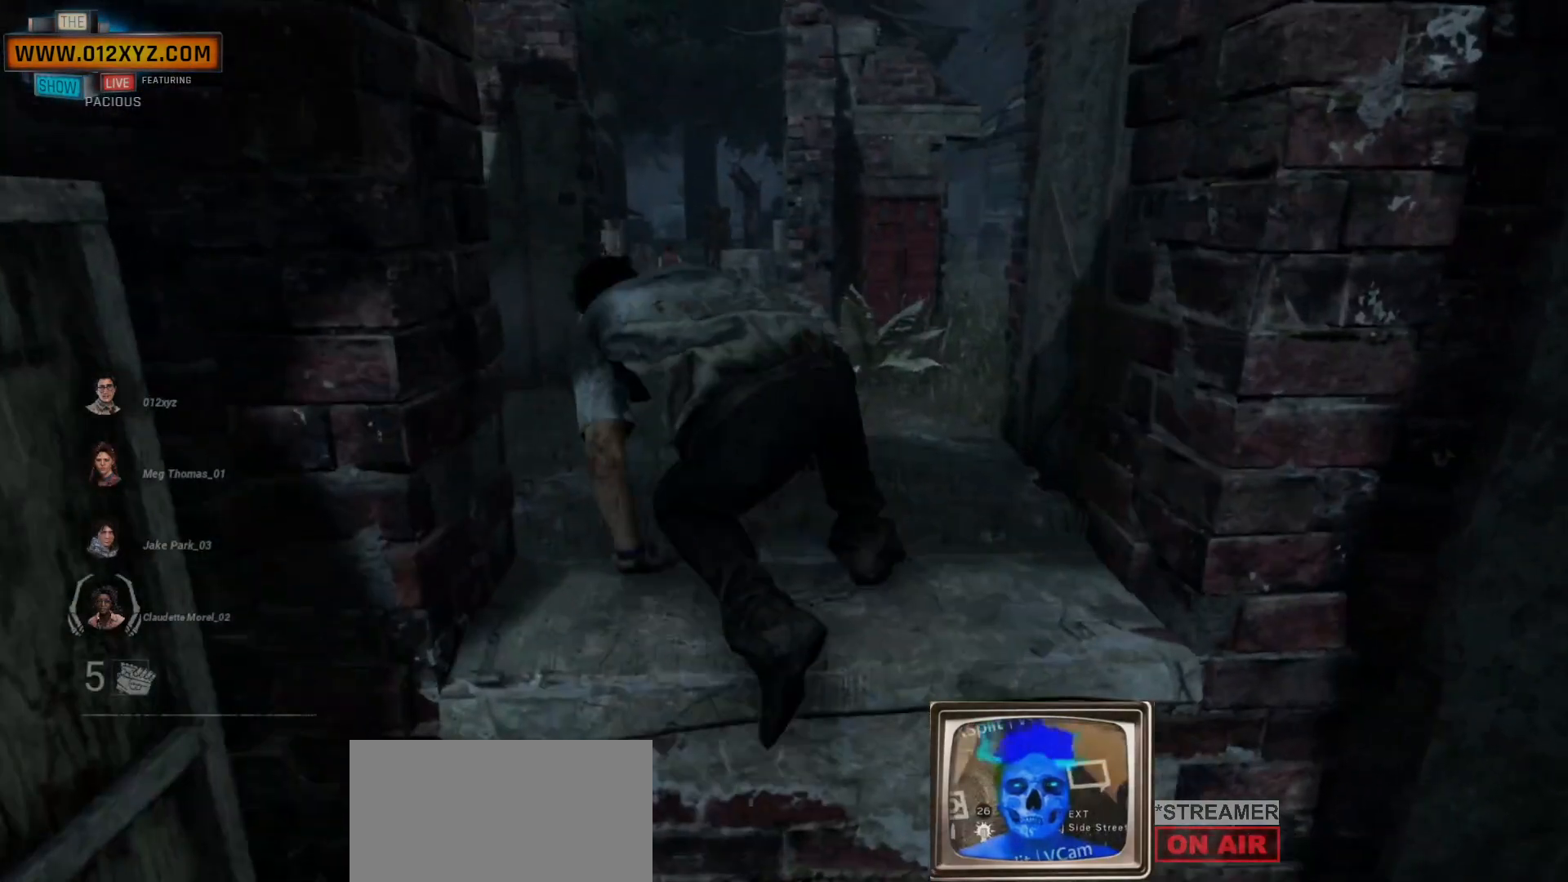
{"keys": ["w"], "mouse": [], "events": []}
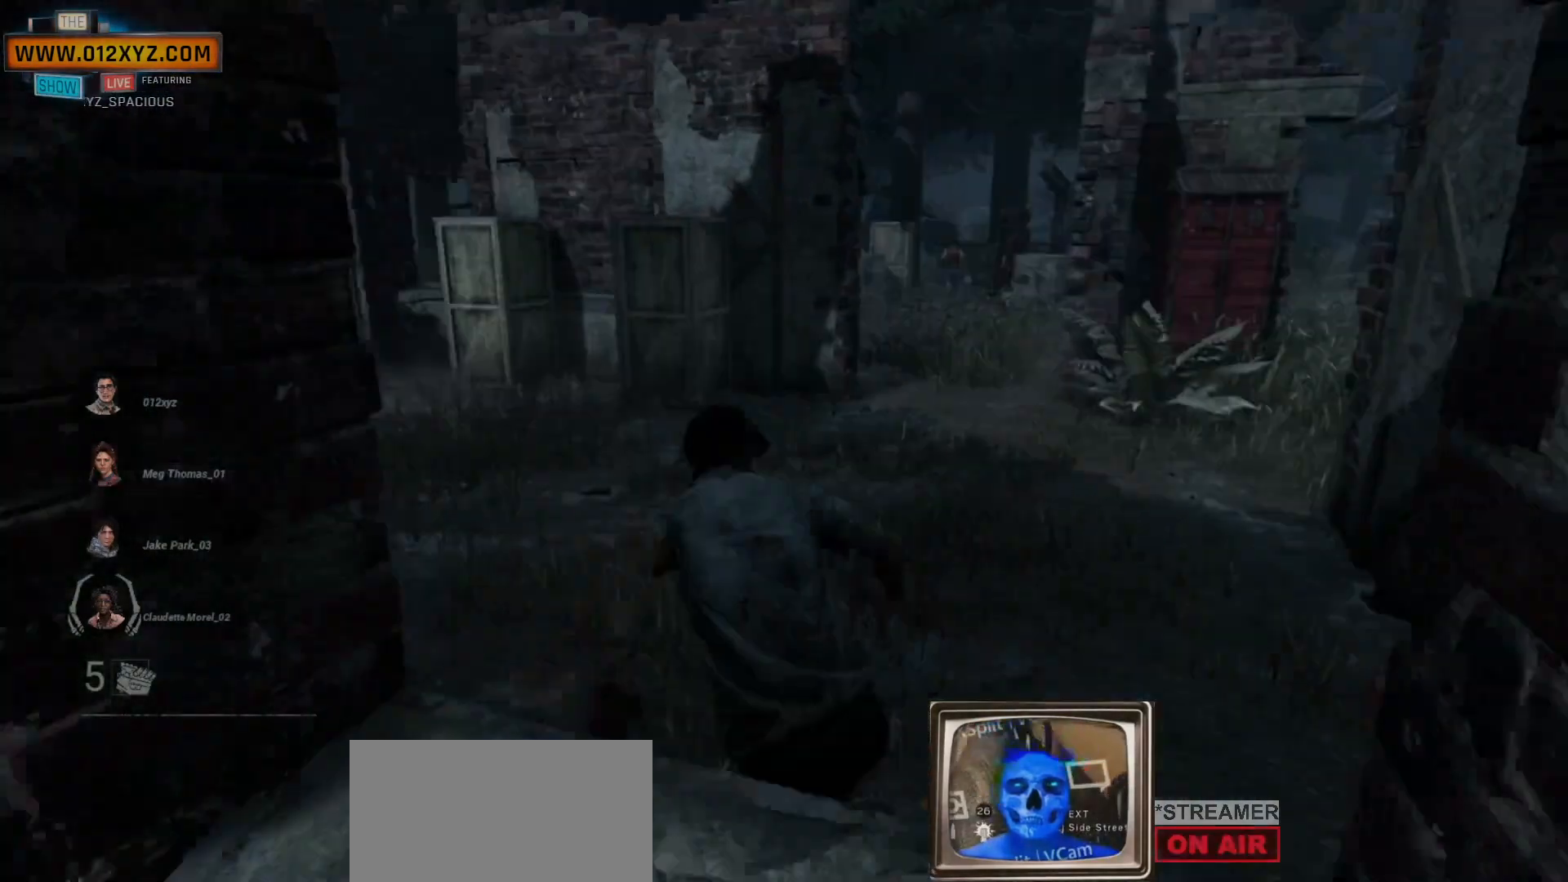
{"keys": ["w"], "mouse": [], "events": []}
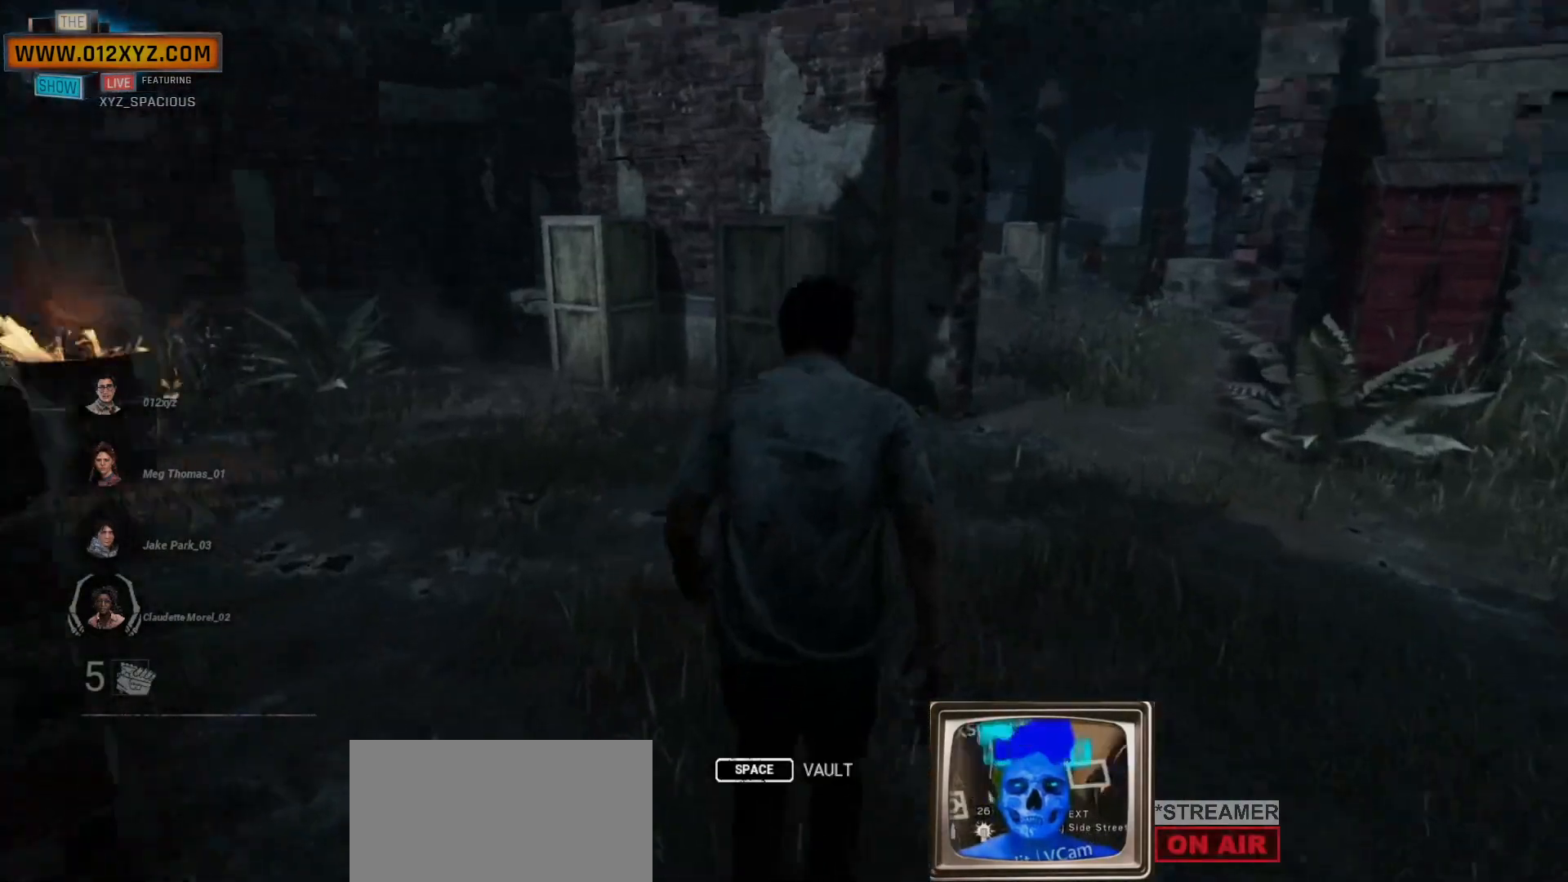
{"keys": ["w"], "mouse": [], "events": []}
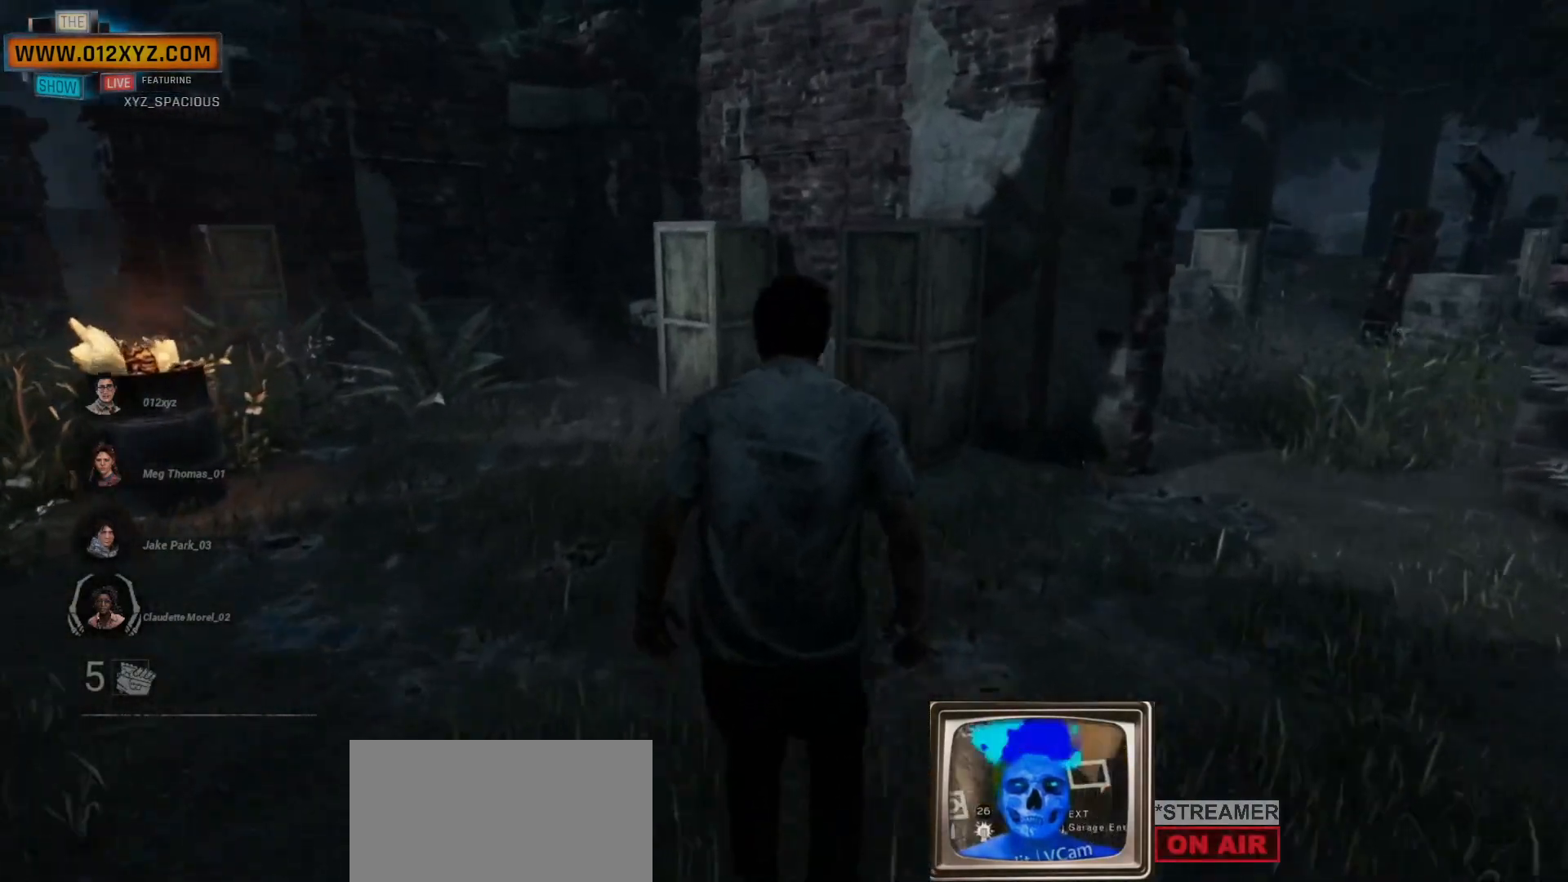
{"keys": ["d", "w"], "mouse": [], "events": [[400, "d", "down"]]}
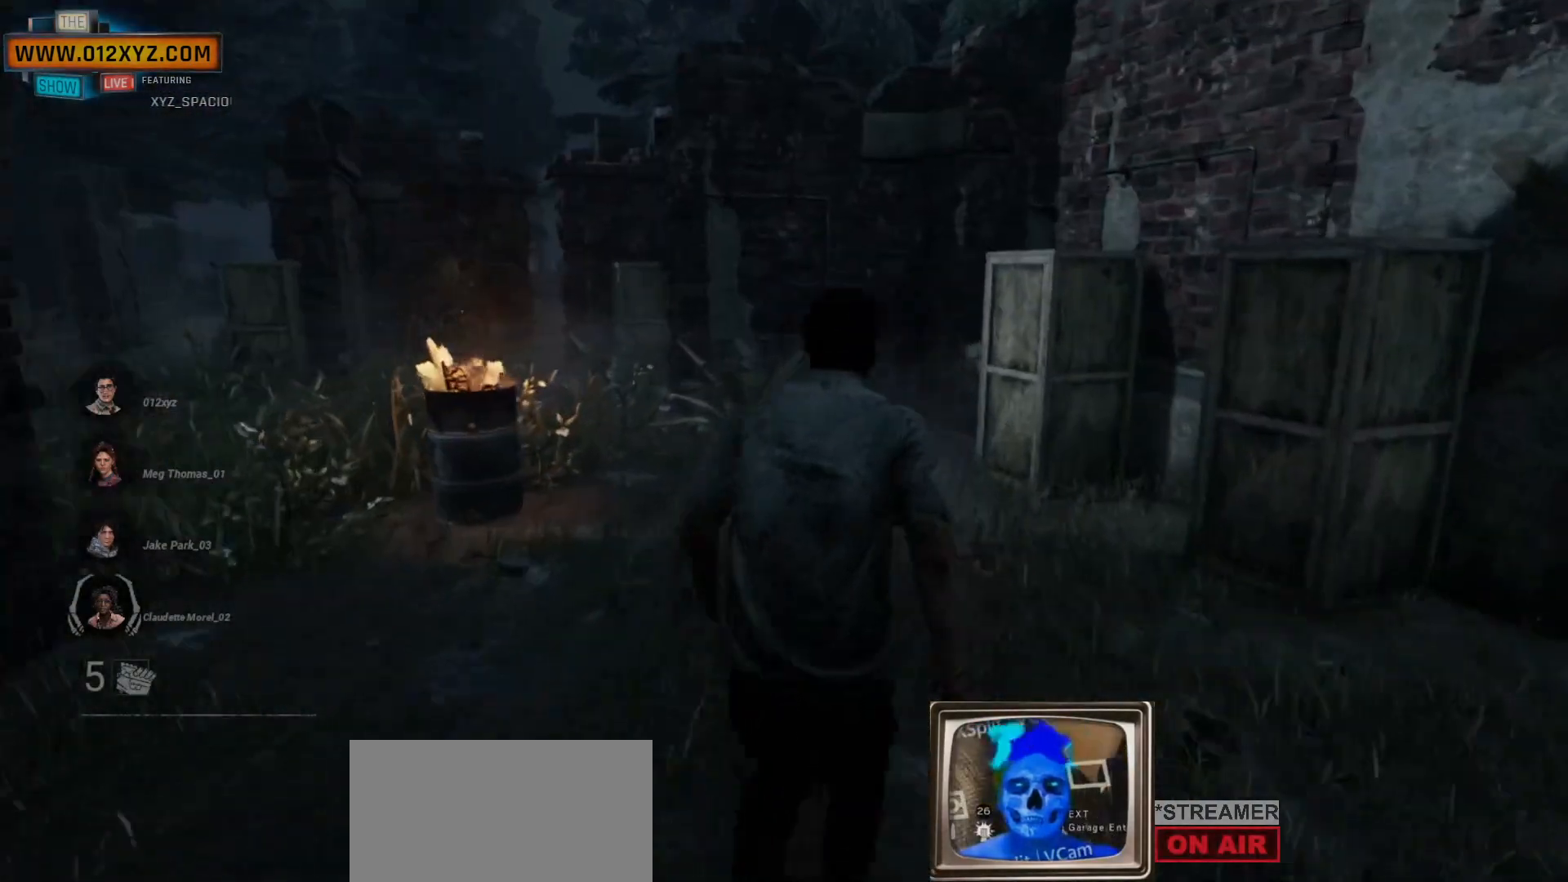
{"keys": ["w"], "mouse": [], "events": [[133, "d", "up"]]}
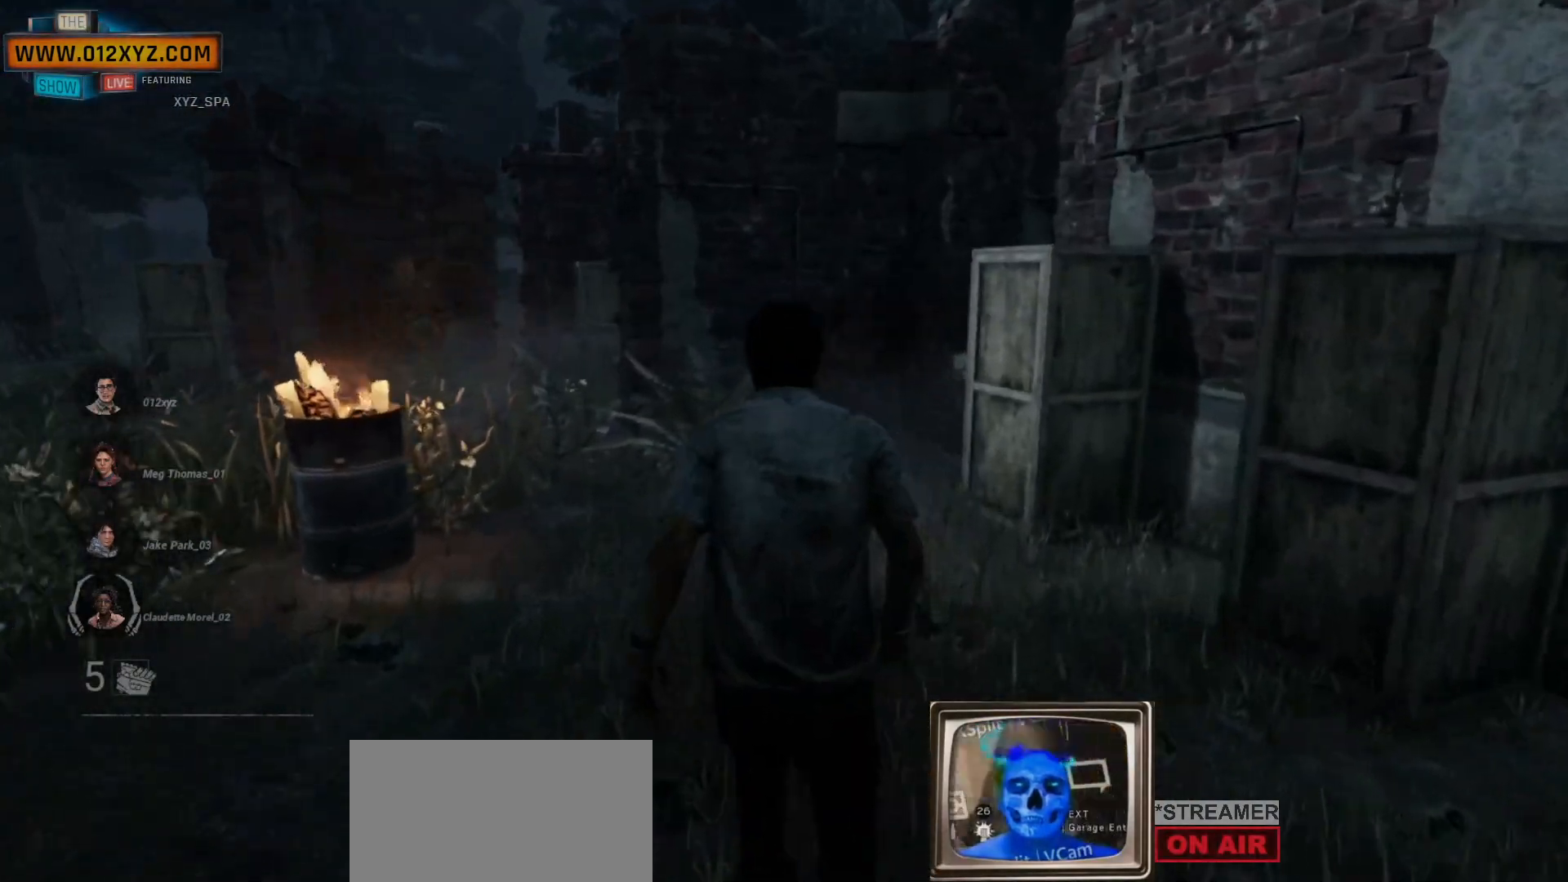
{"keys": ["shift", "w"], "mouse": [], "events": [[133, "shift", "down"]]}
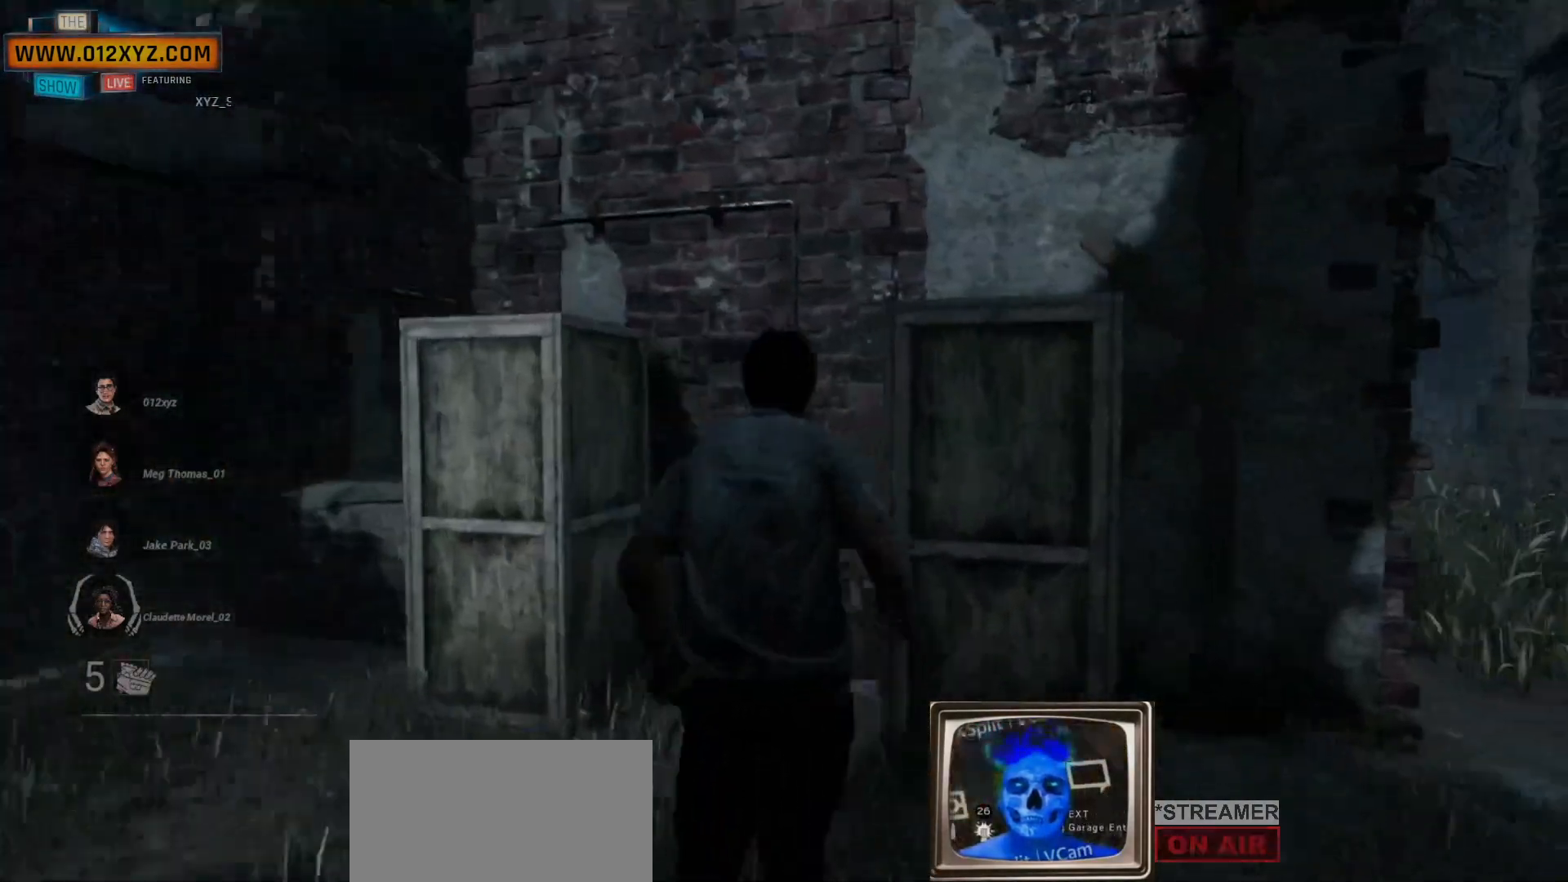
{"keys": ["w"], "mouse": [], "events": [[233, "shift", "up"], [267, "space", "down"], [433, "space", "up"]]}
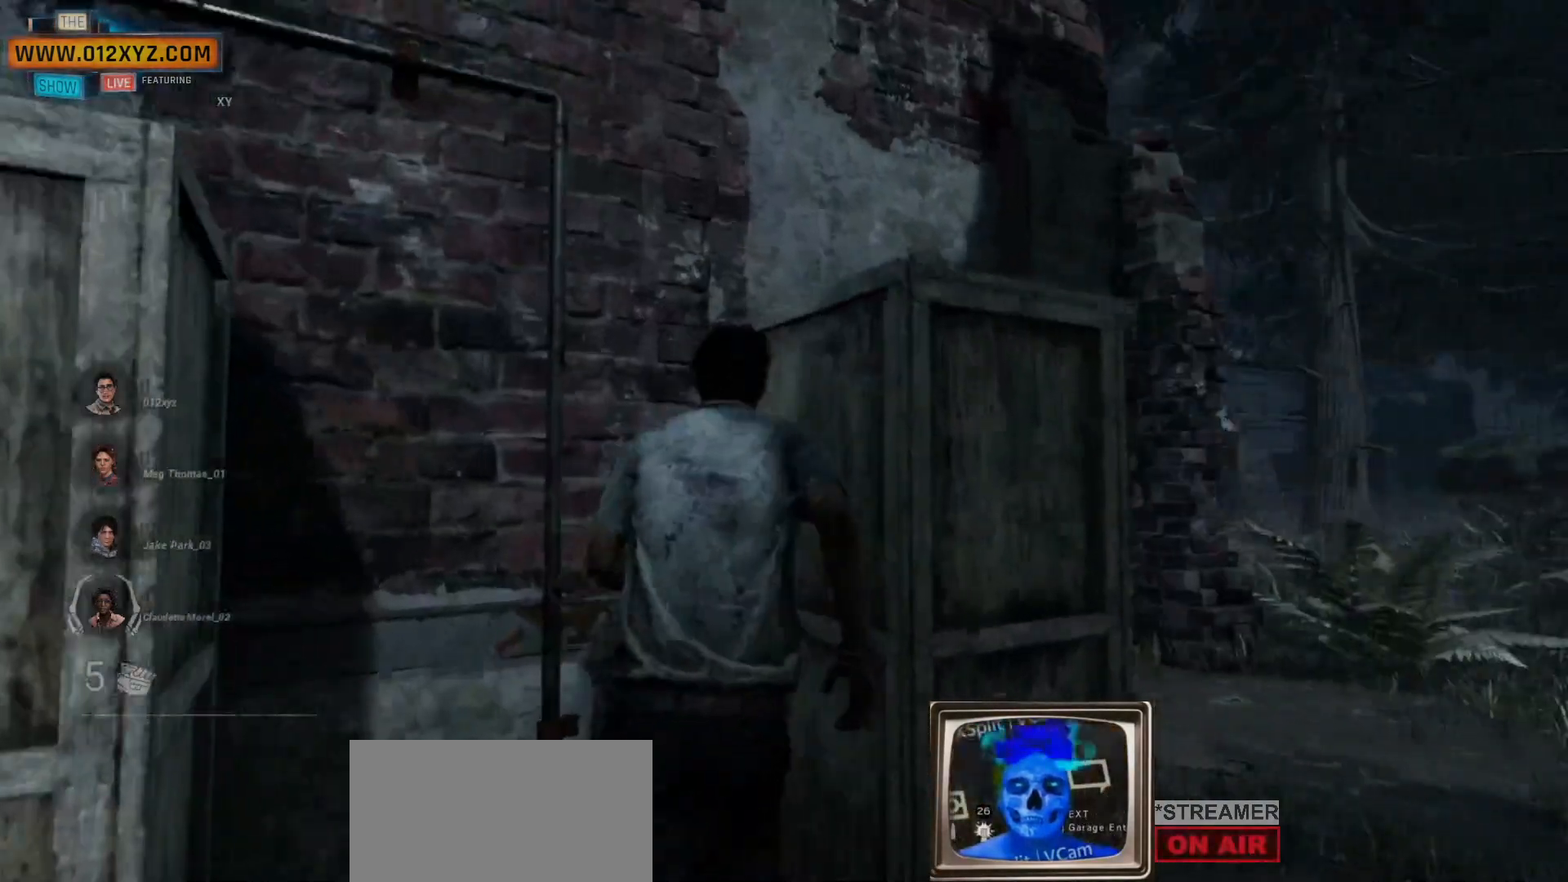
{"keys": ["d", "w"], "mouse": [], "events": [[33, "space", "down"], [200, "space", "up"], [300, "space", "down"], [400, "space", "up"], [467, "d", "down"]]}
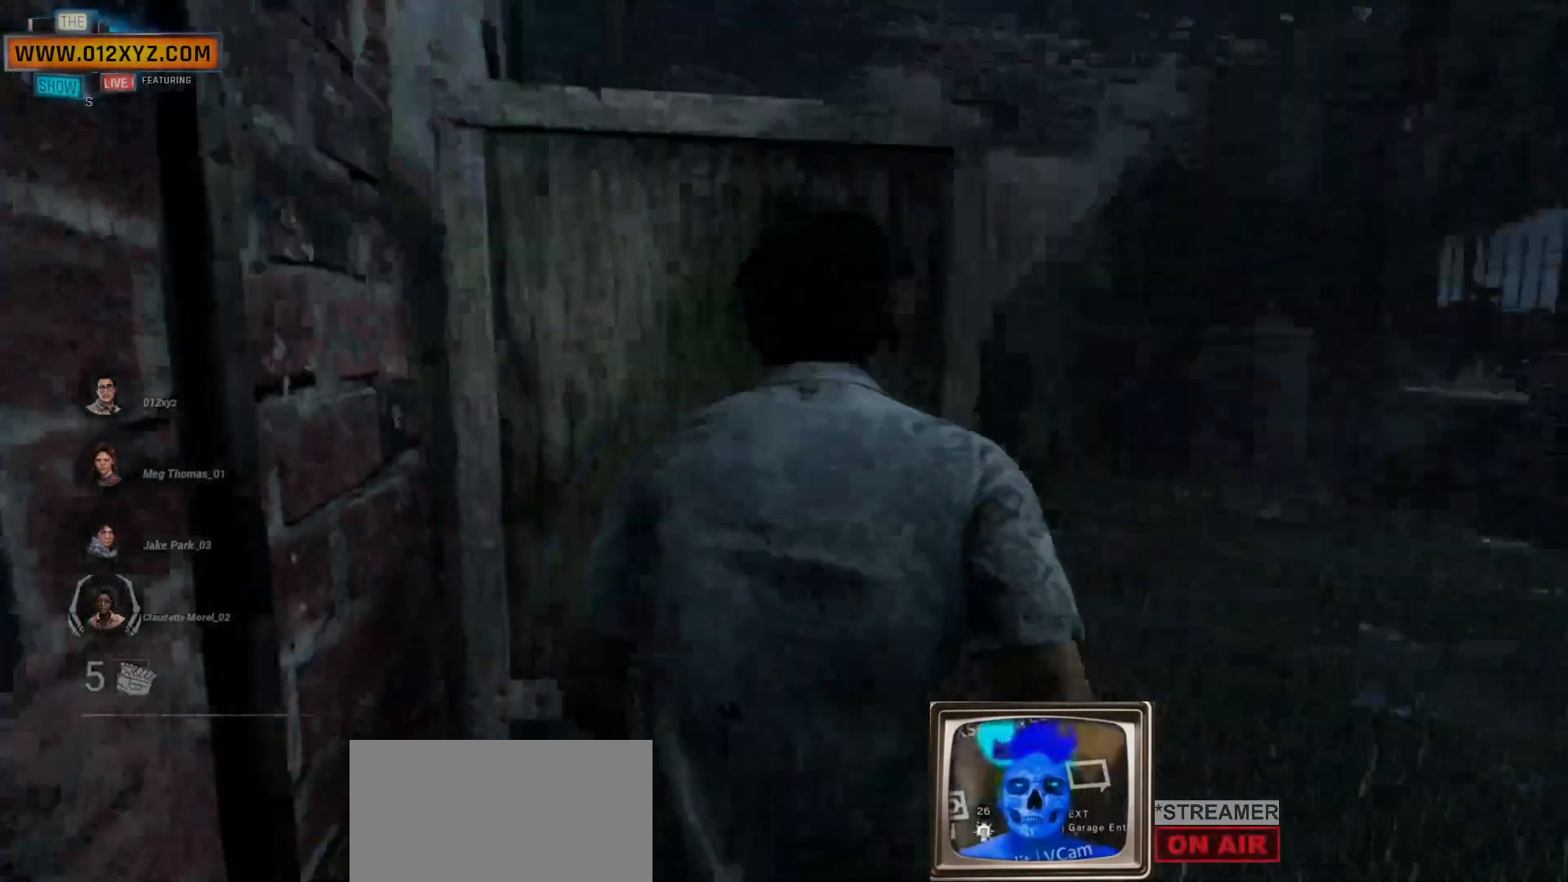
{"keys": ["d", "w"], "mouse": [], "events": []}
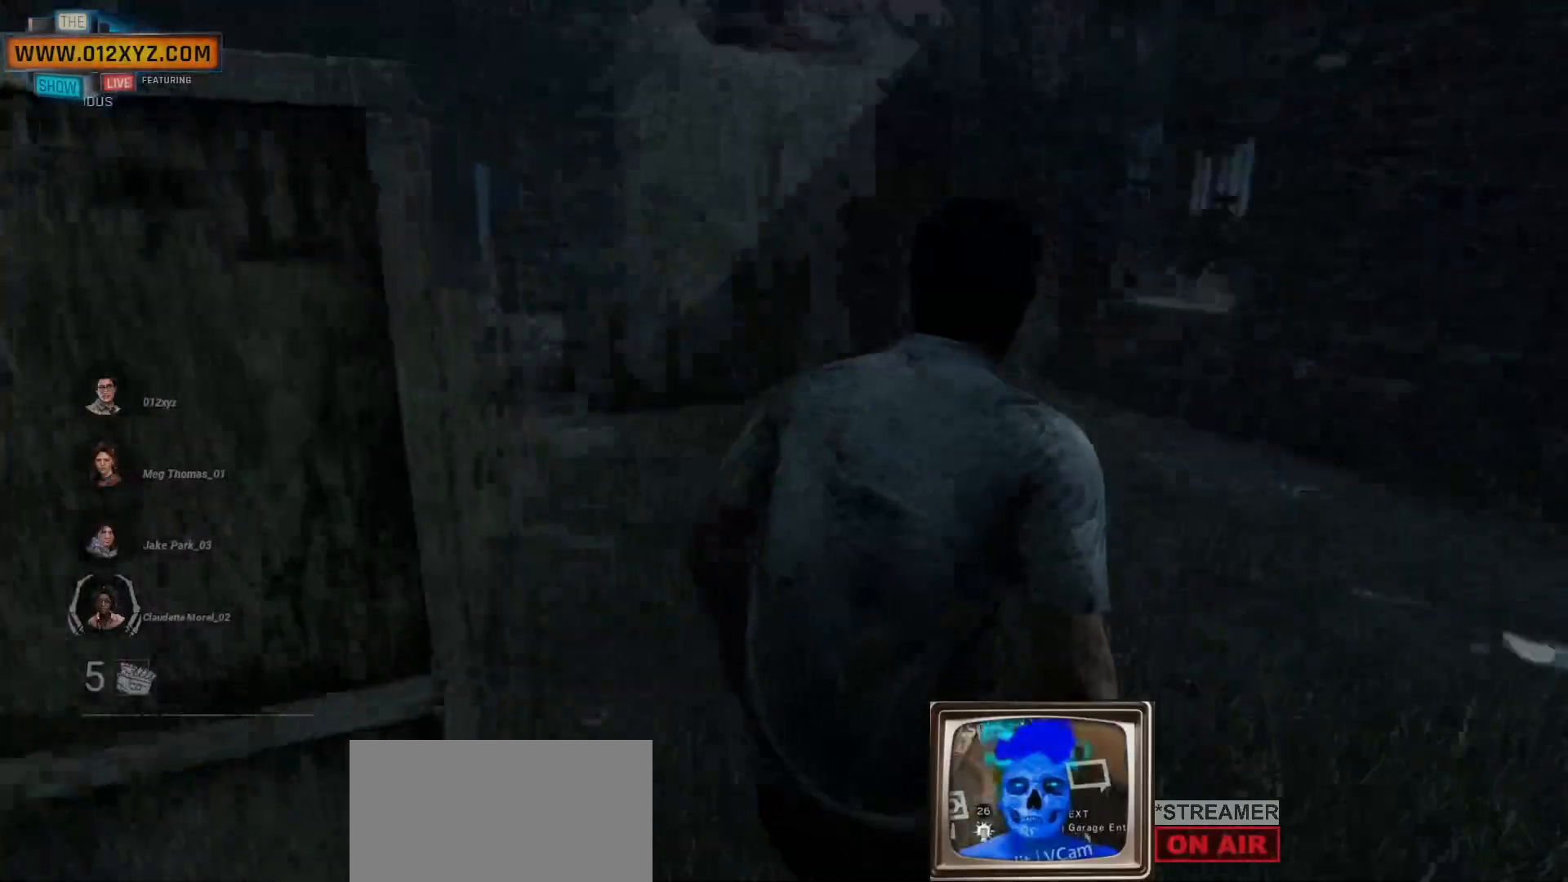
{"keys": ["shift", "w"], "mouse": [], "events": [[67, "shift", "down"], [200, "d", "up"]]}
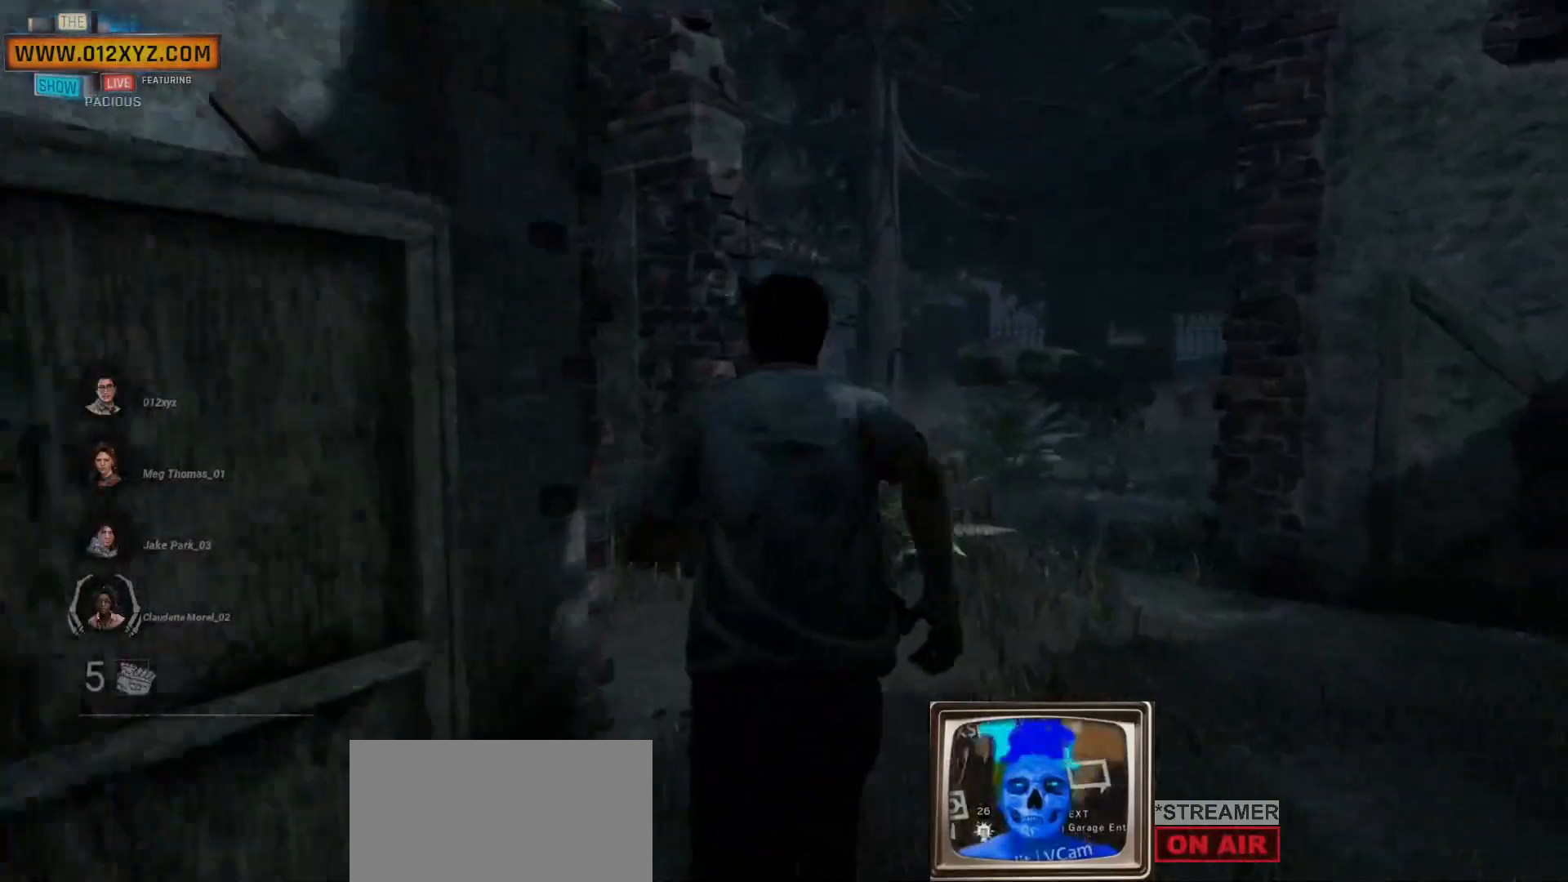
{"keys": ["shift", "w"], "mouse": [], "events": []}
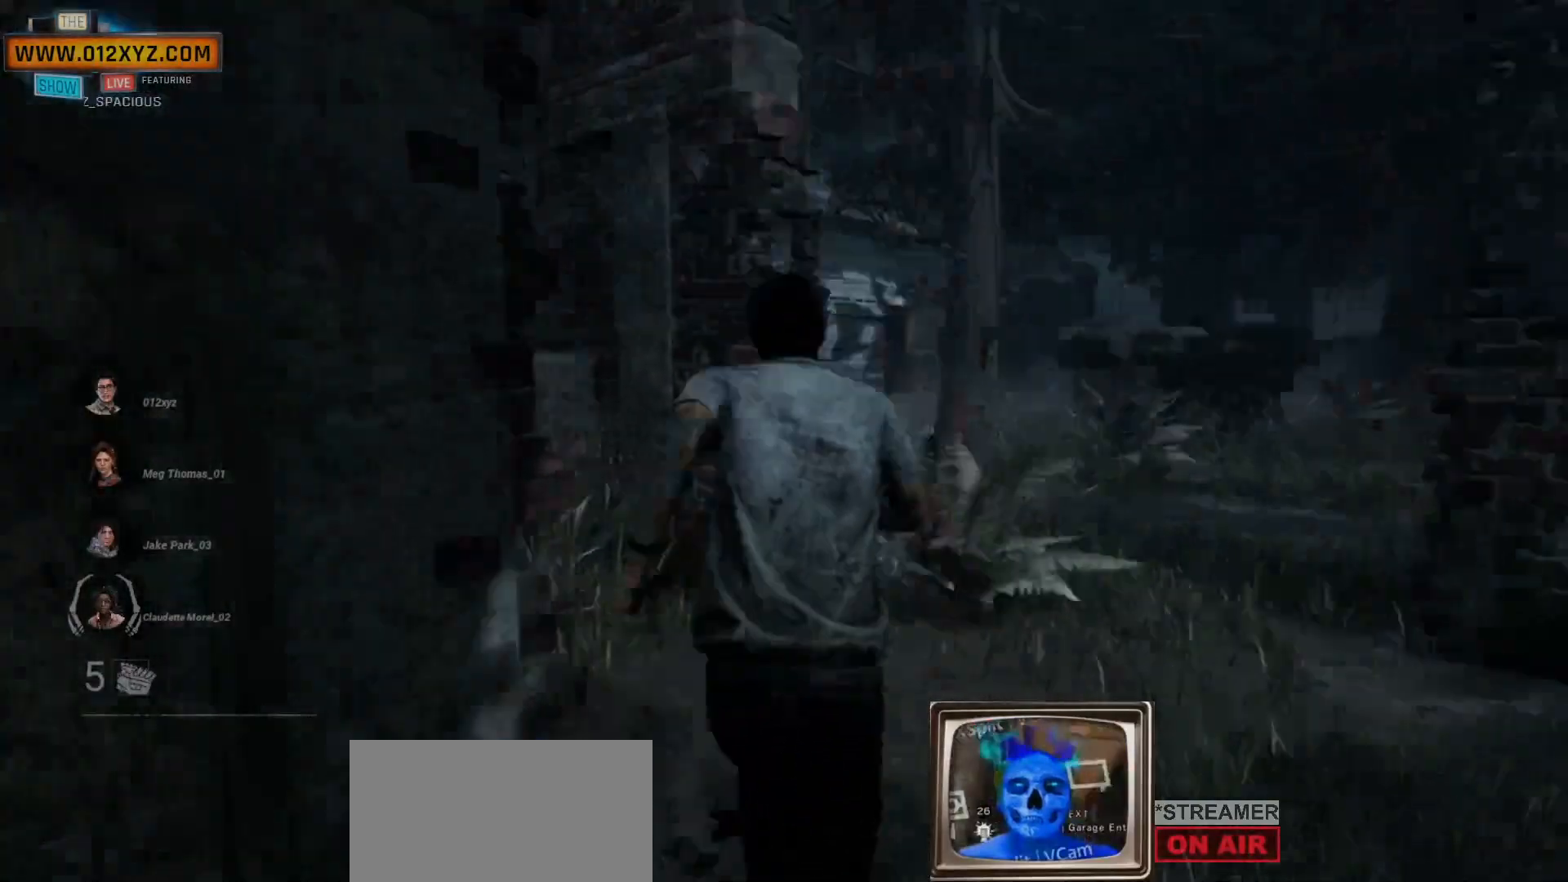
{"keys": ["w"], "mouse": [], "events": [[100, "shift", "up"]]}
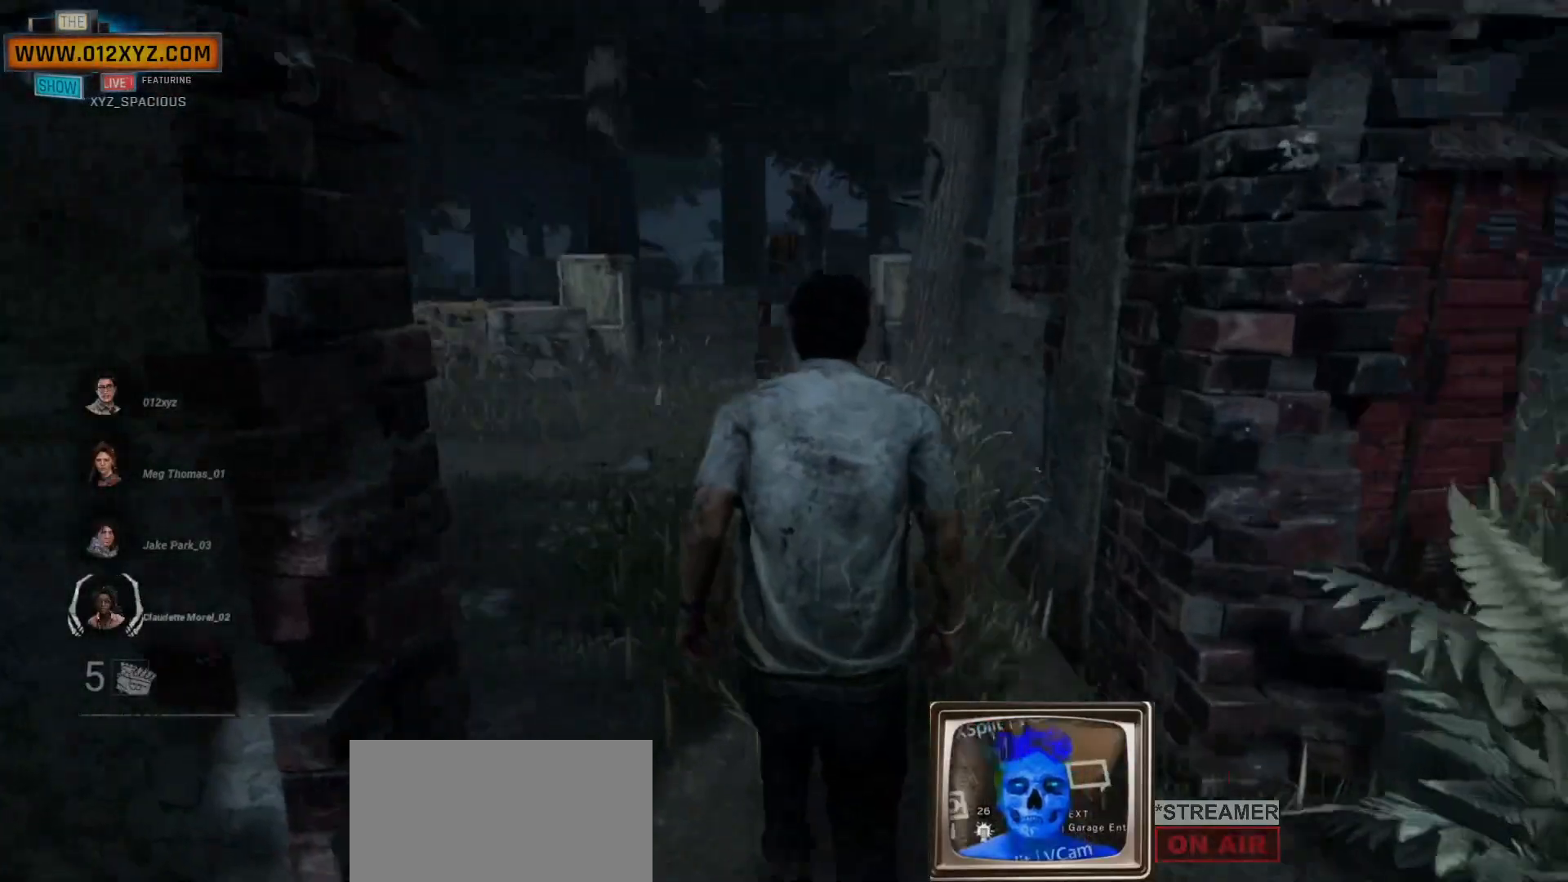
{"keys": ["shift", "w"], "mouse": [], "events": [[433, "shift", "down"]]}
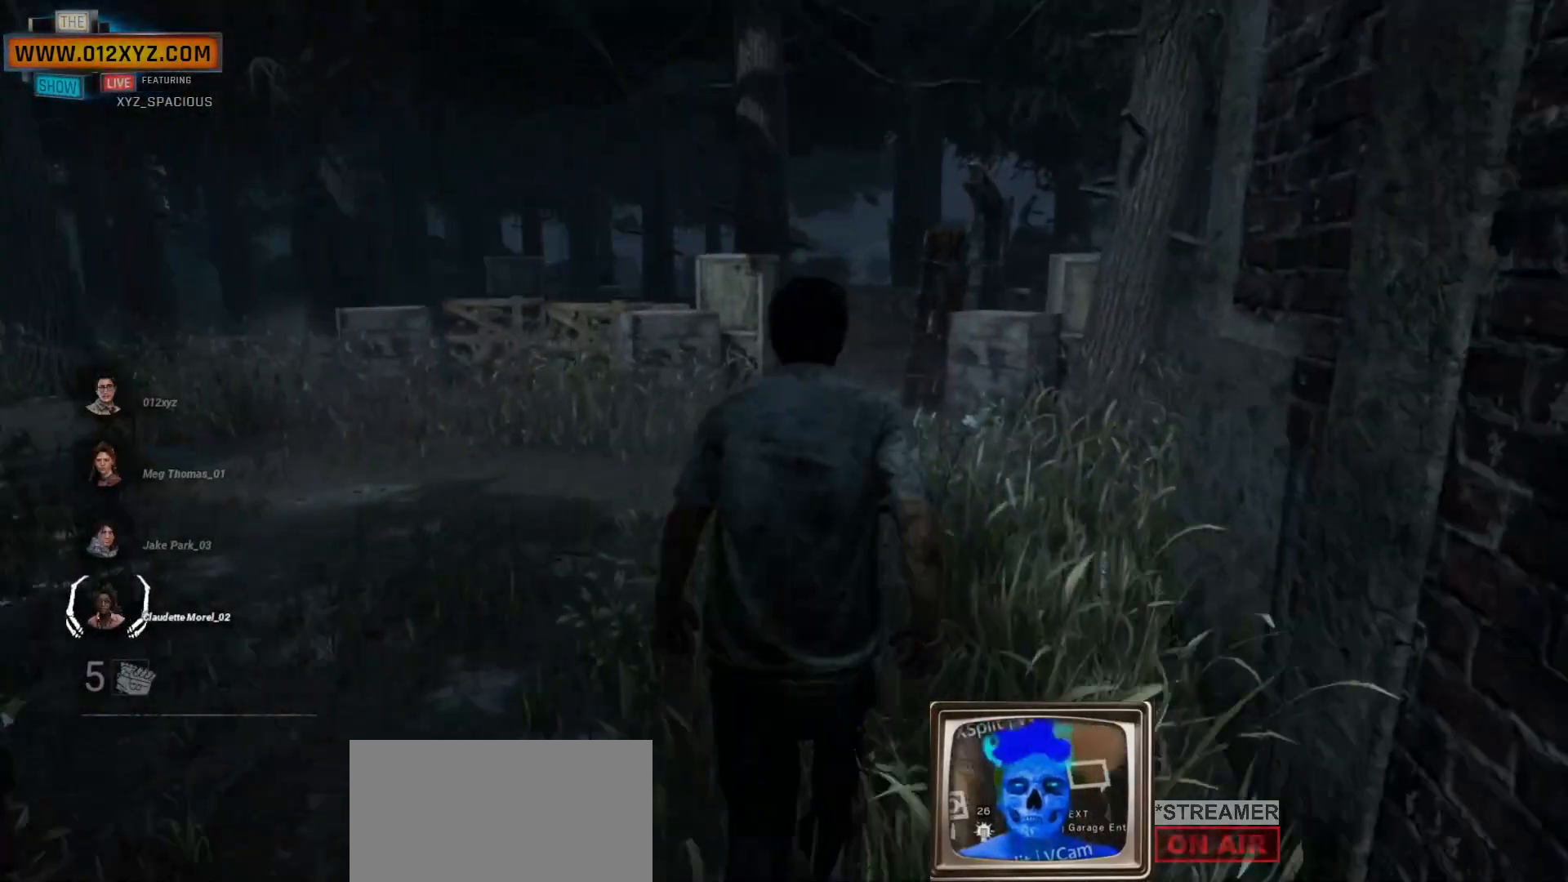
{"keys": ["shift", "w"], "mouse": [], "events": []}
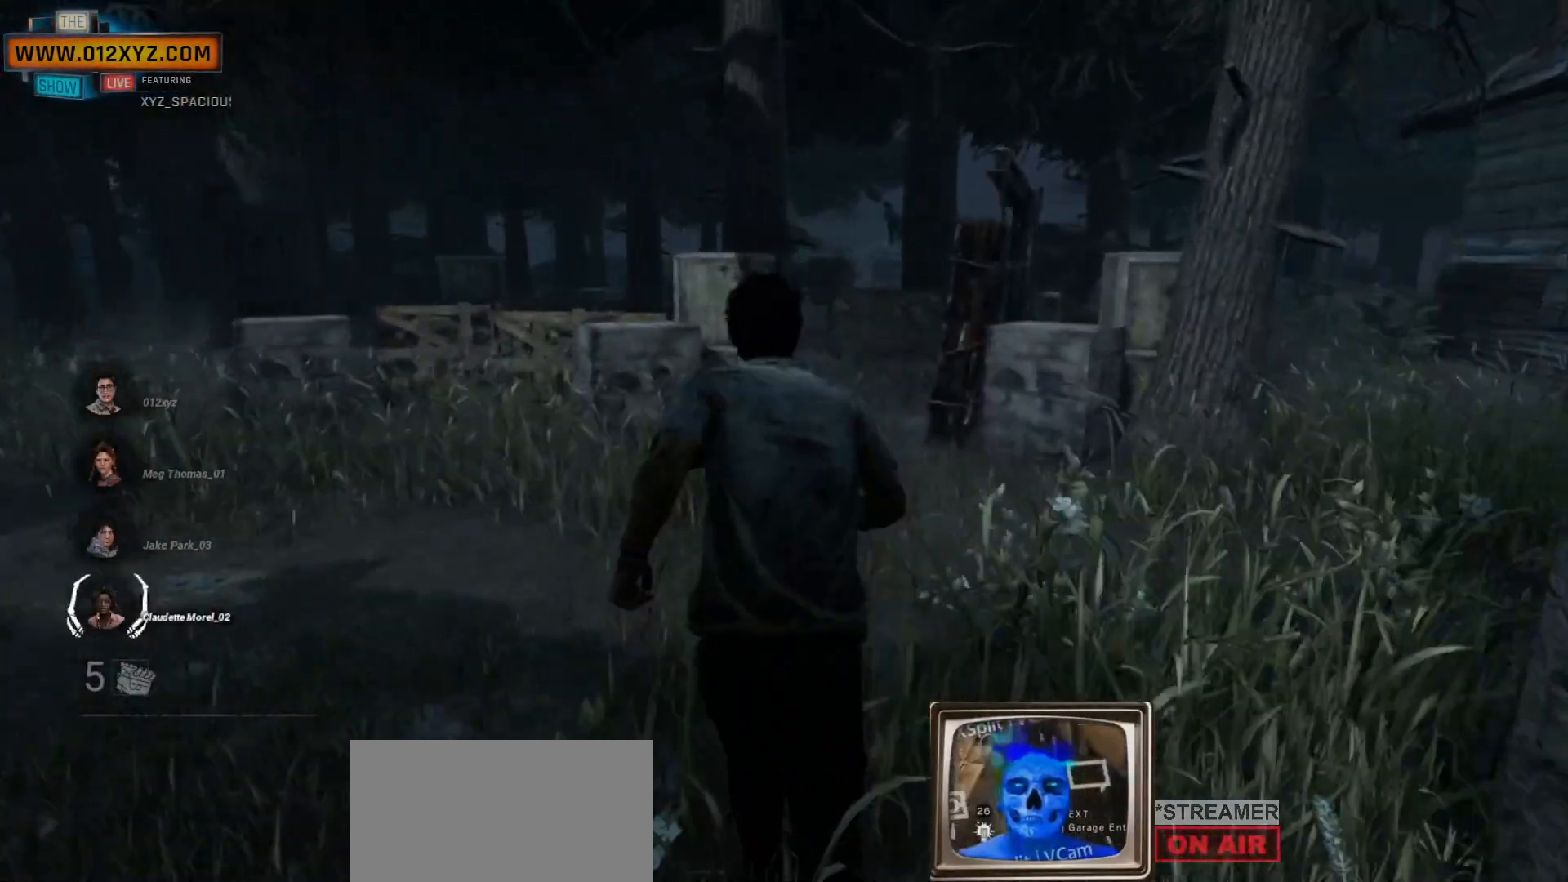
{"keys": ["shift", "w"], "mouse": [], "events": []}
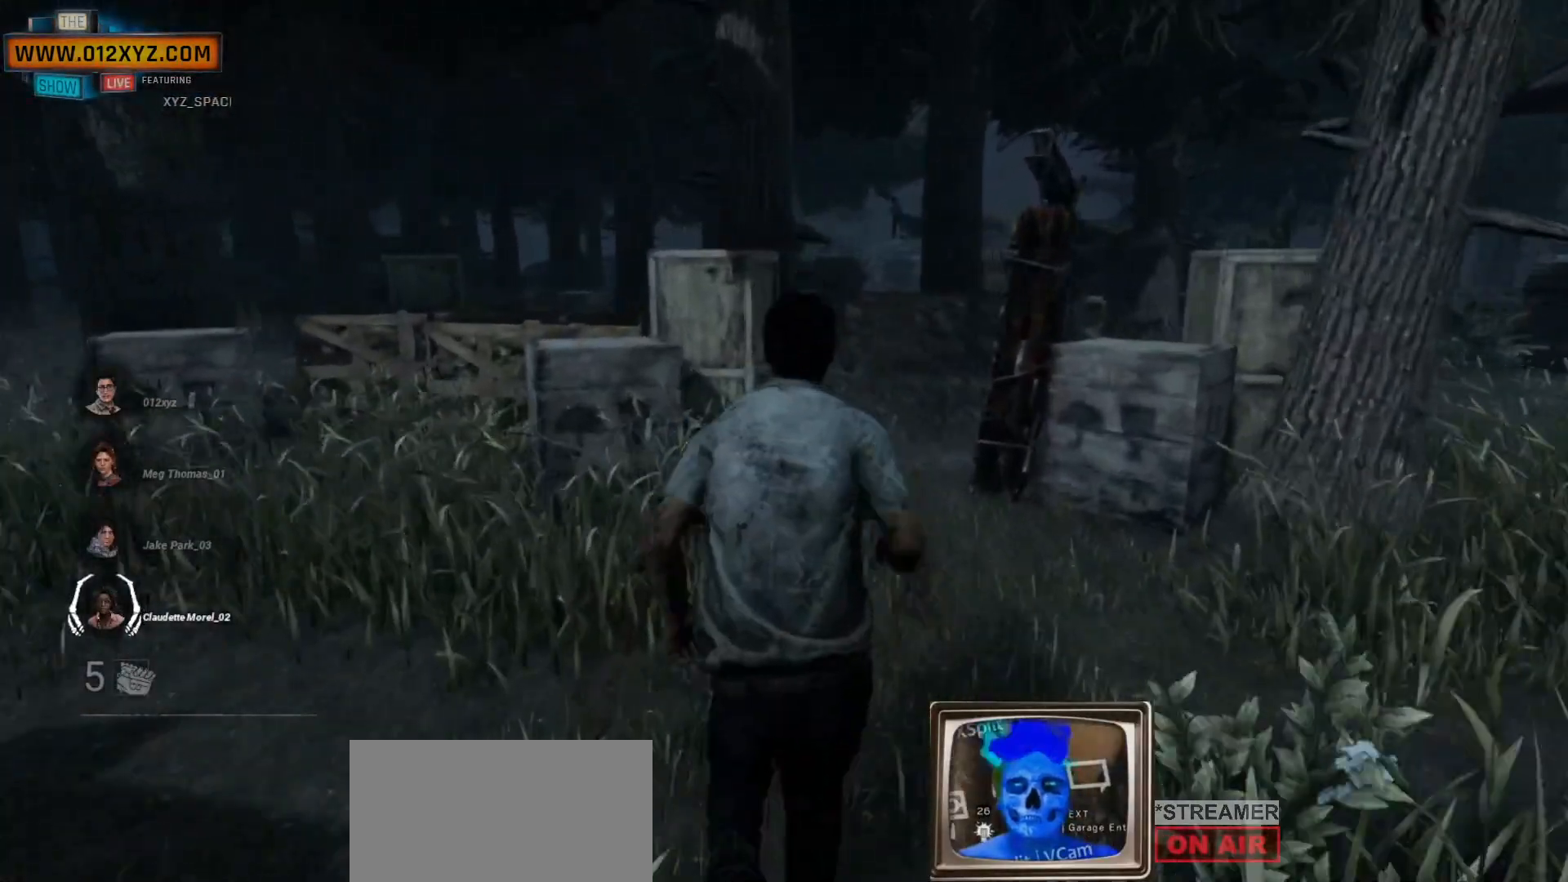
{"keys": ["d", "shift", "w"], "mouse": [], "events": [[400, "d", "down"]]}
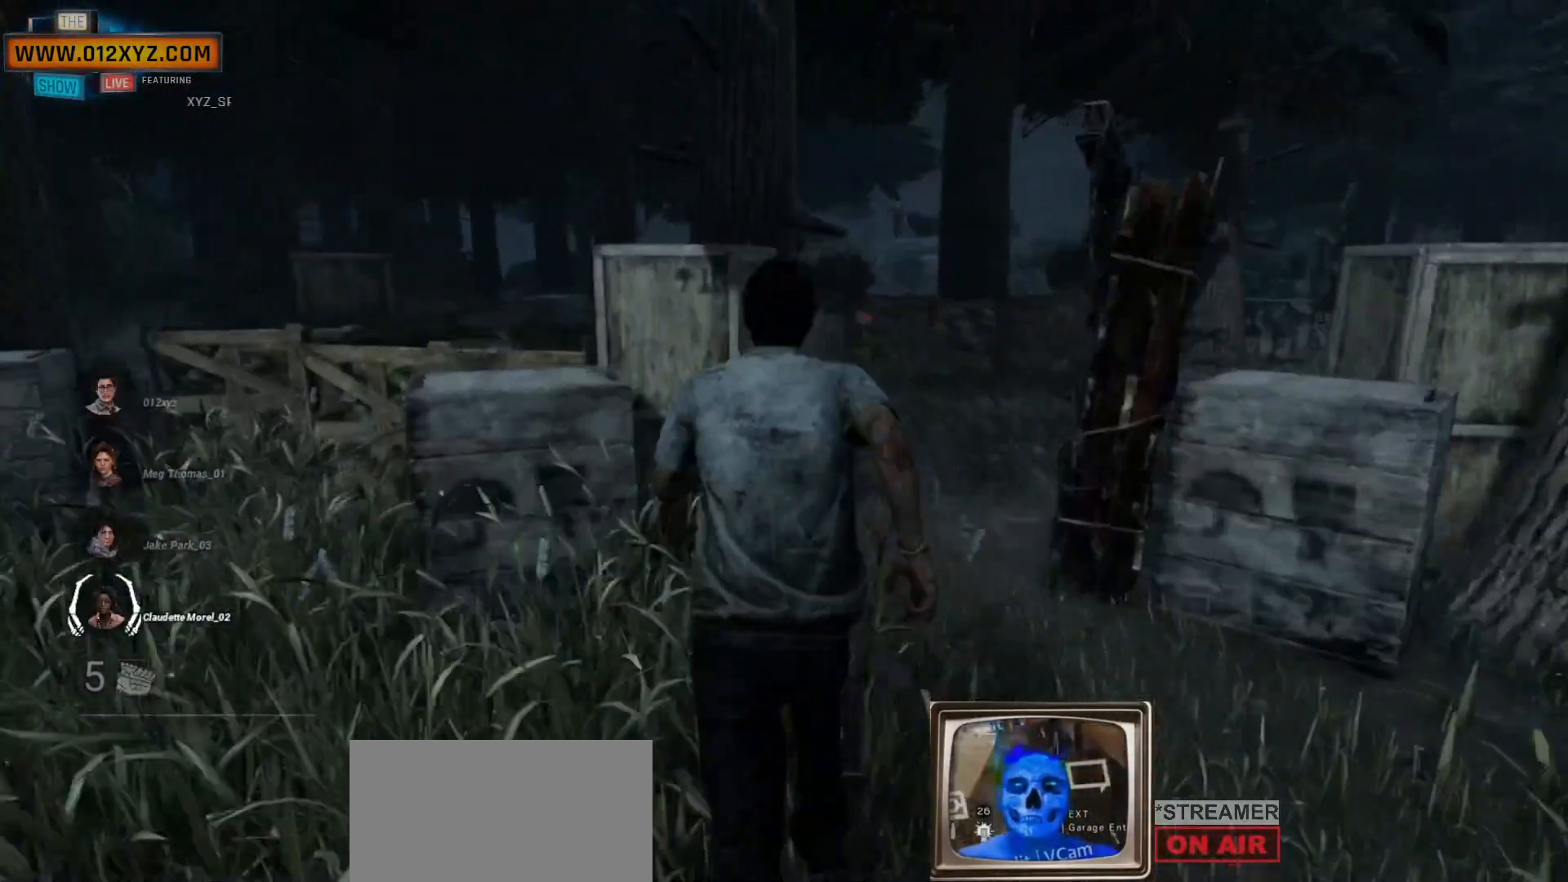
{"keys": ["shift", "w"], "mouse": [], "events": [[133, "d", "up"]]}